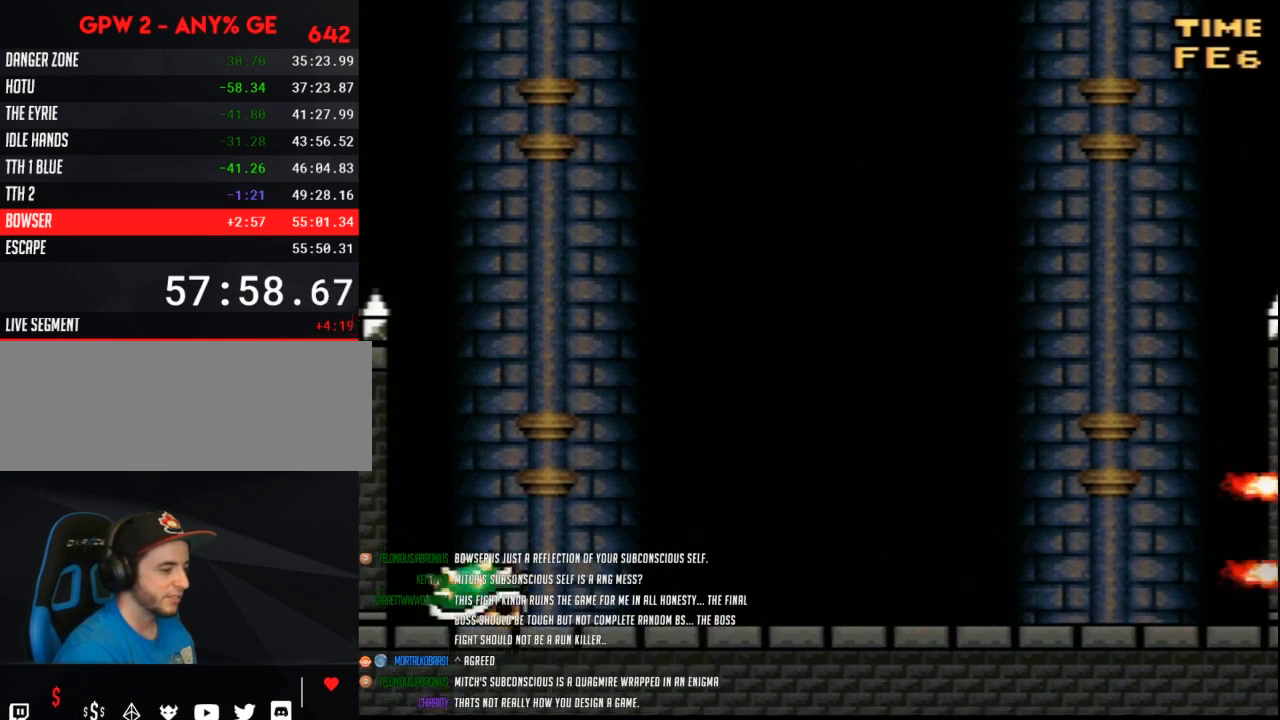
Gameplay with a controller (Nintendo layout); each line is a JSON object with the inputs held at the frame after it. "events" lists button and stick changes between this image and that frame as [ms after this image, input, new state], when the widget could be followed in between. Not read: L3 R3.
{"buttons": [], "events": []}
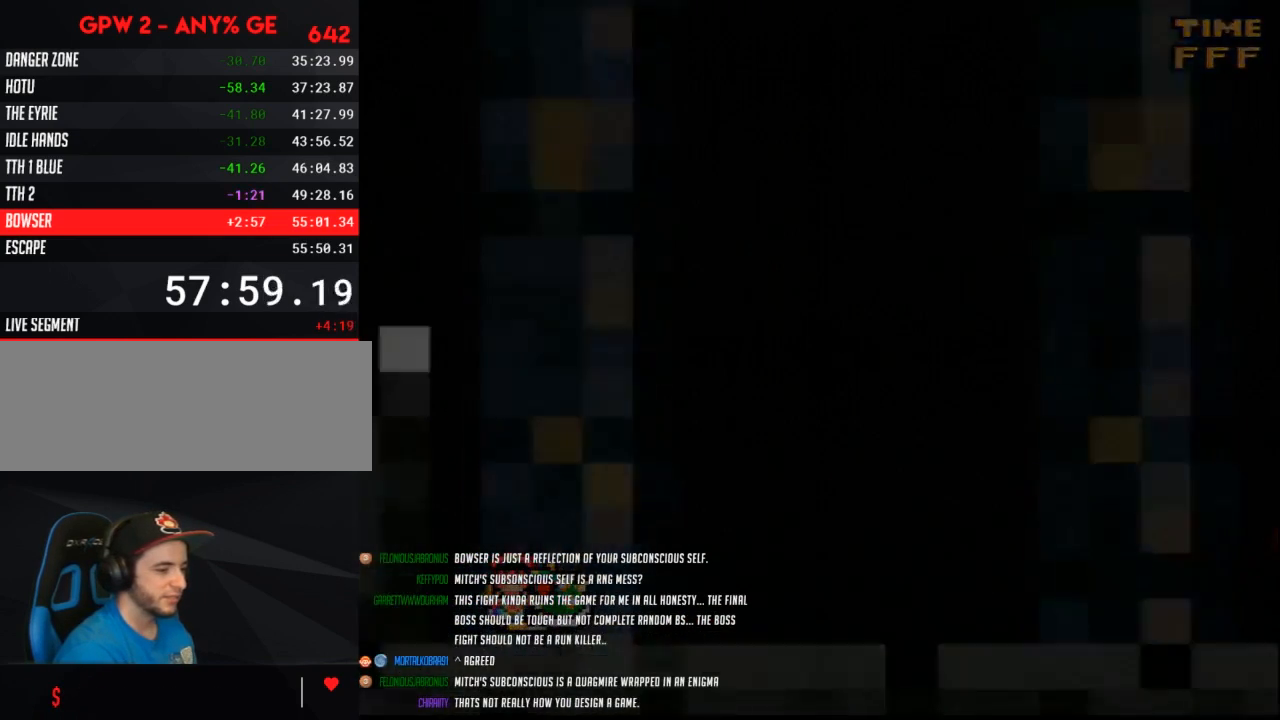
{"buttons": [], "events": []}
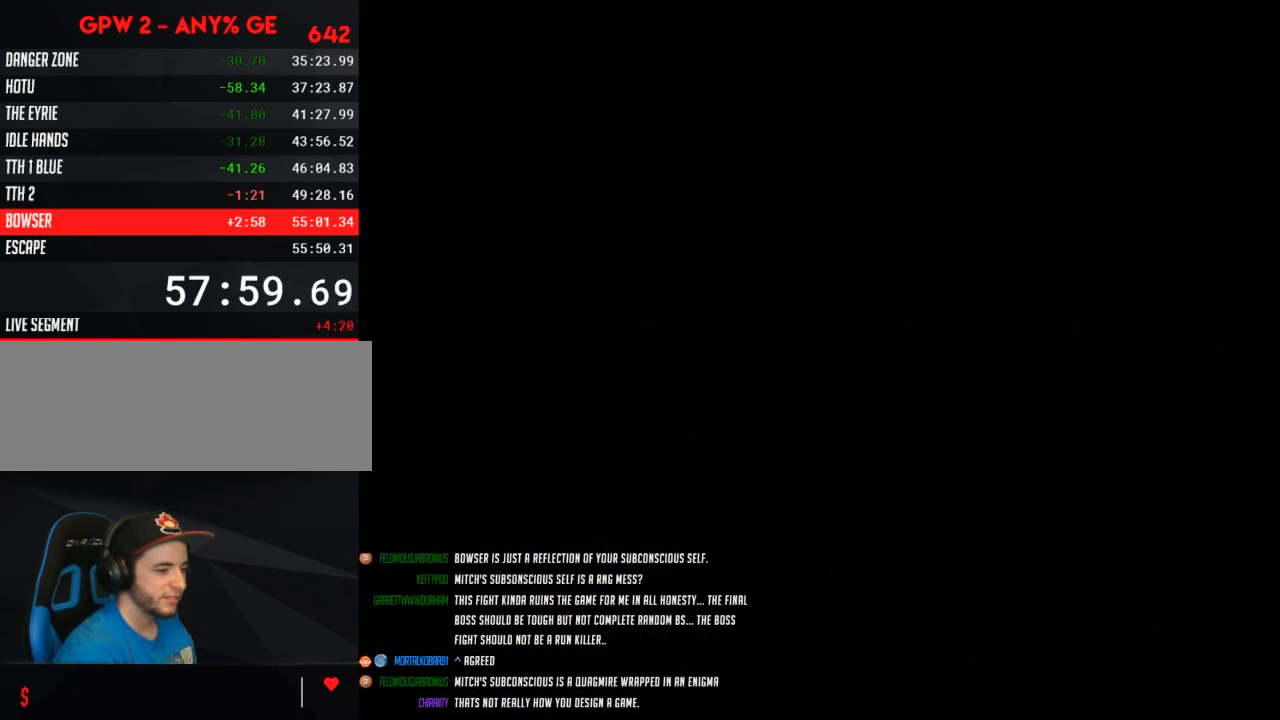
{"buttons": [], "events": []}
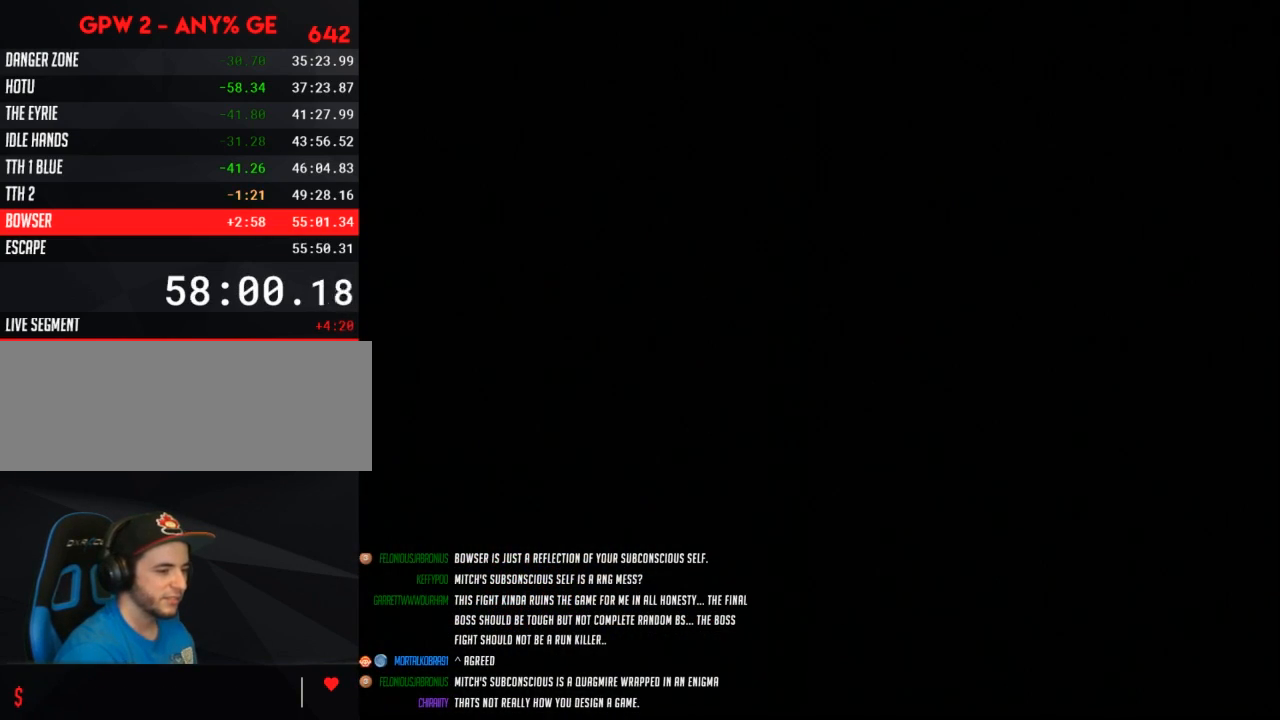
{"buttons": [], "events": []}
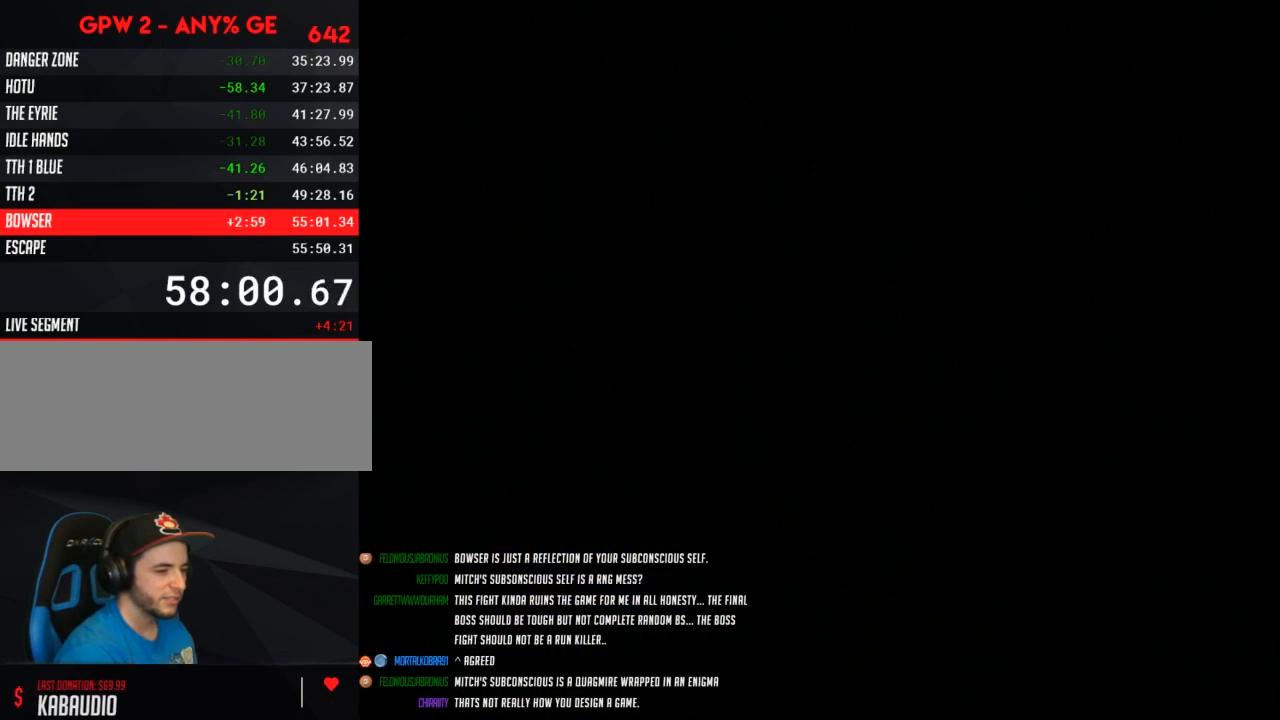
{"buttons": [], "events": []}
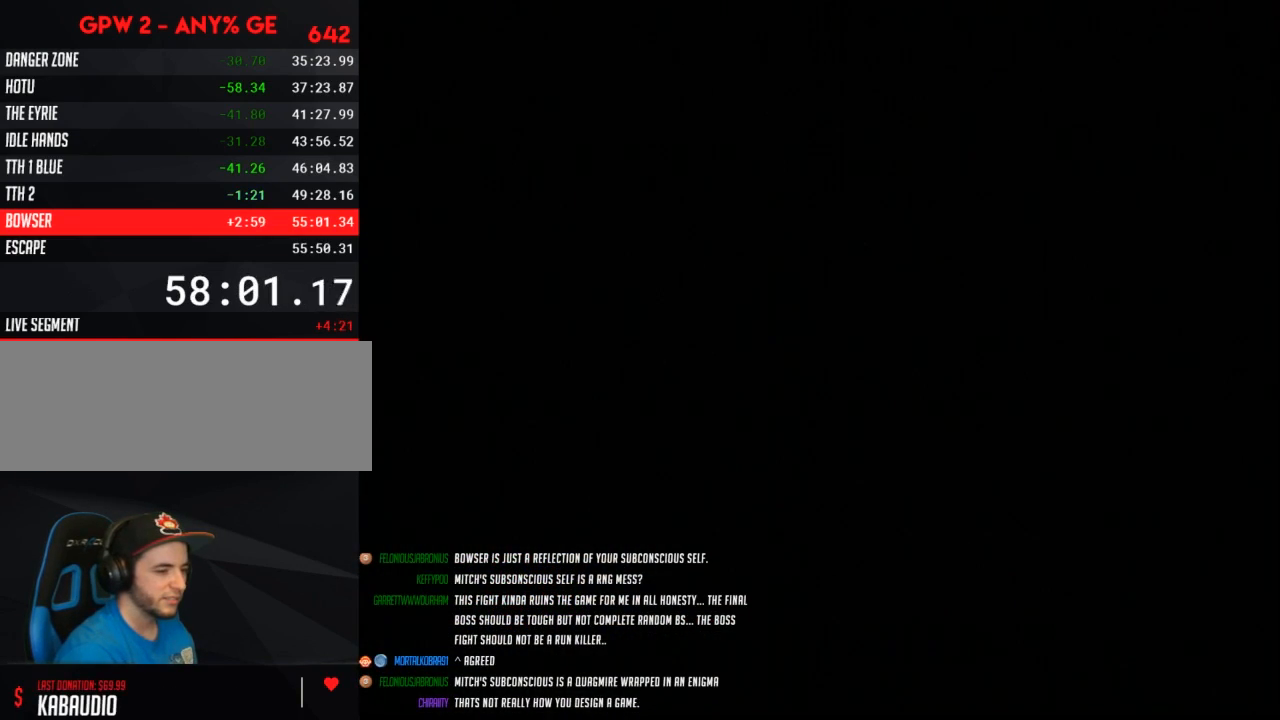
{"buttons": ["Y", "DPAD_RIGHT"], "events": [[117, "Y", "down"], [417, "DPAD_RIGHT", "down"]]}
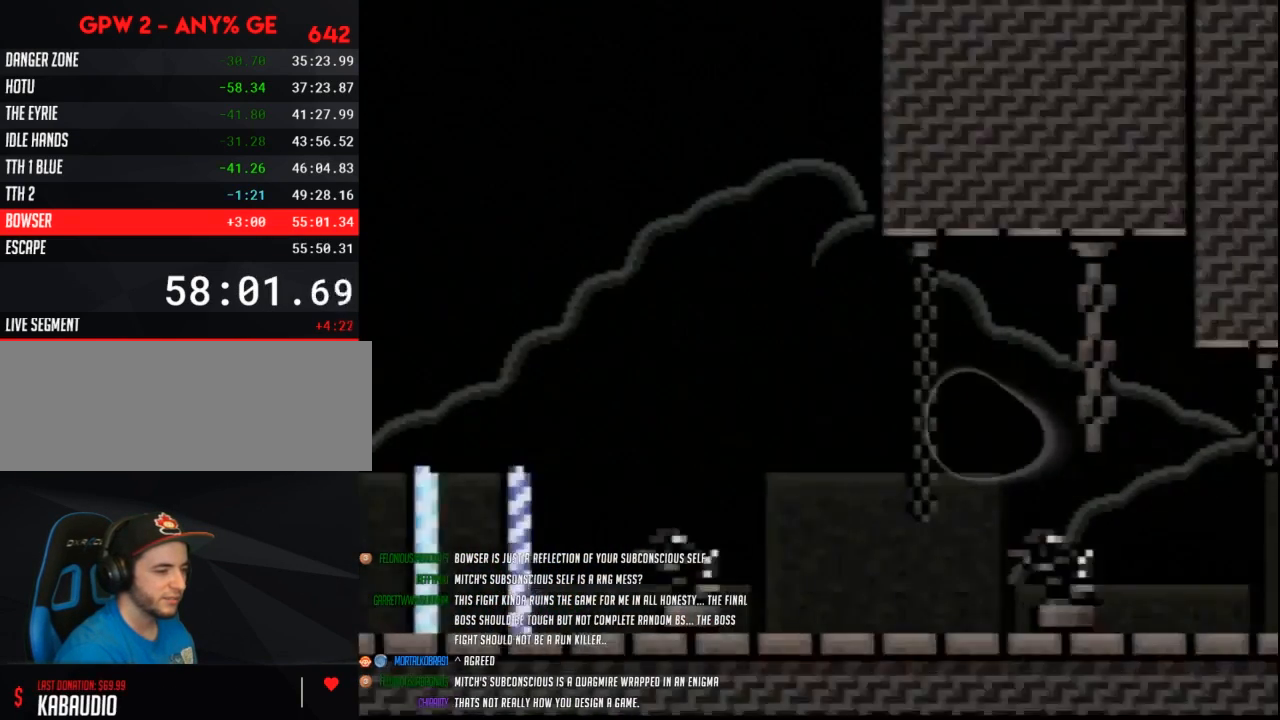
{"buttons": ["B", "Y", "DPAD_RIGHT"], "events": [[200, "B", "down"]]}
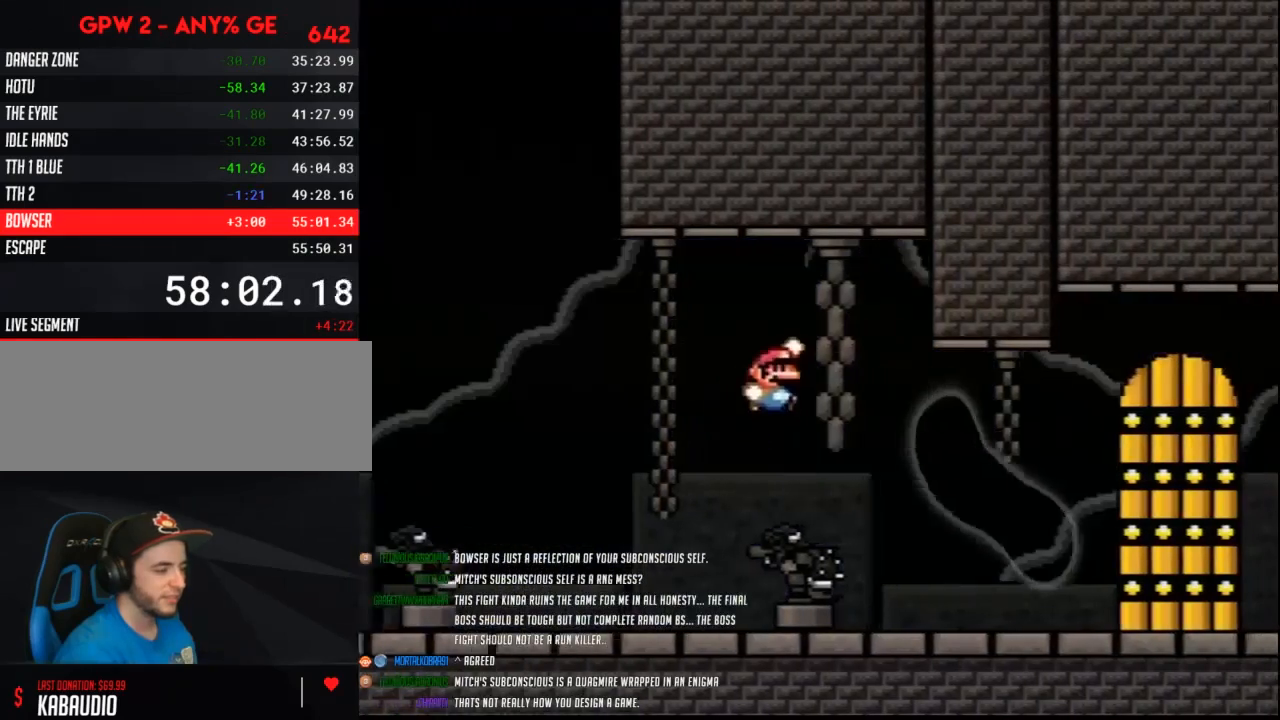
{"buttons": ["B"], "events": [[150, "B", "up"], [150, "DPAD_RIGHT", "up"], [150, "Y", "up"], [417, "B", "down"]]}
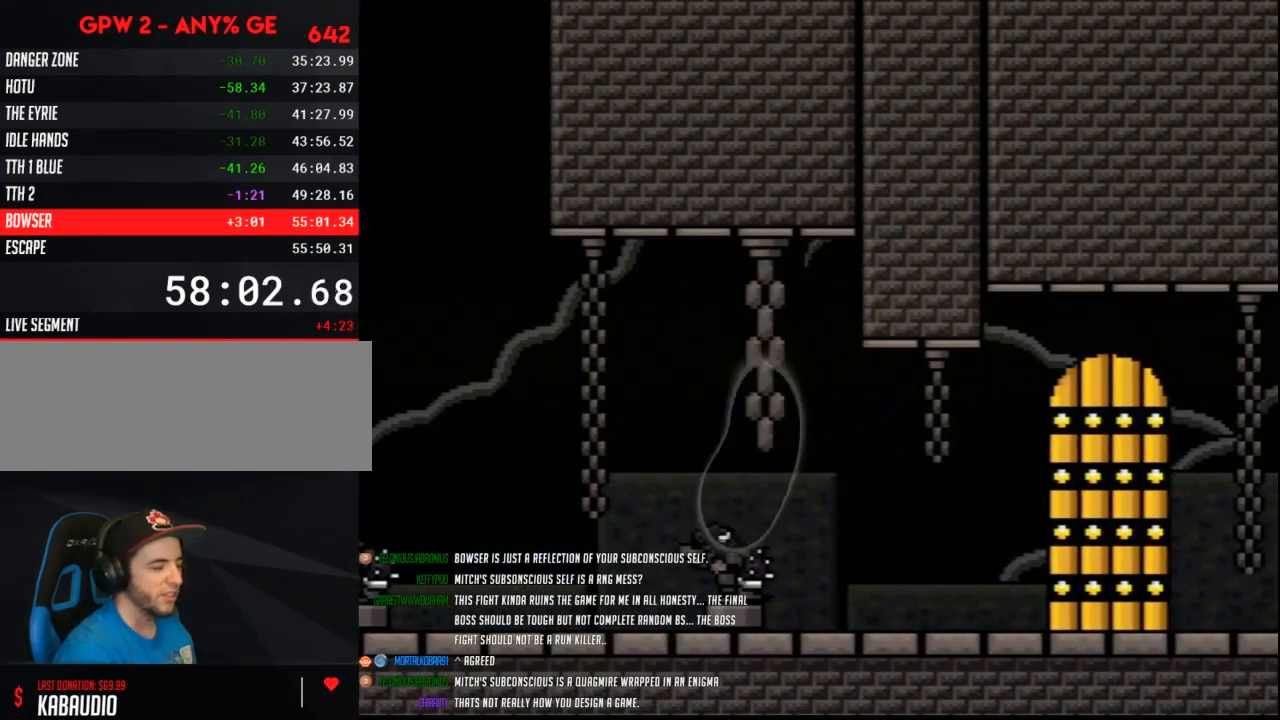
{"buttons": ["Y"], "events": [[300, "B", "up"], [400, "Y", "down"]]}
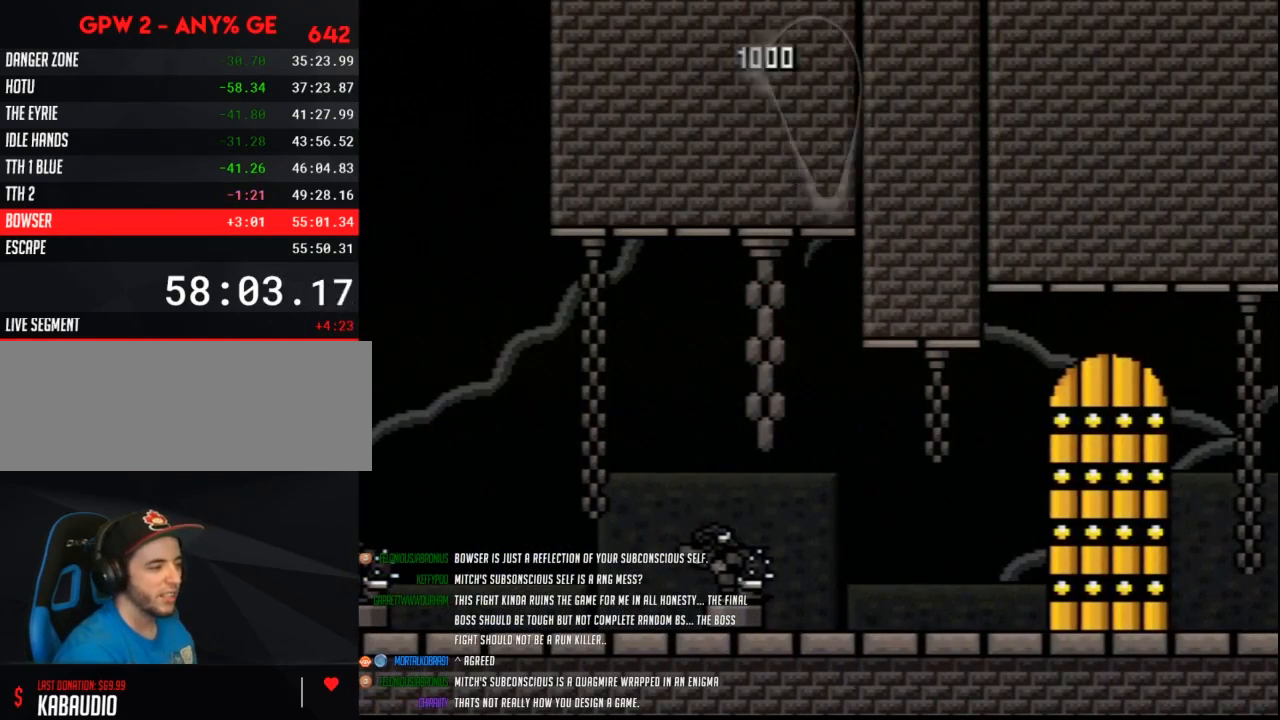
{"buttons": ["Y"], "events": []}
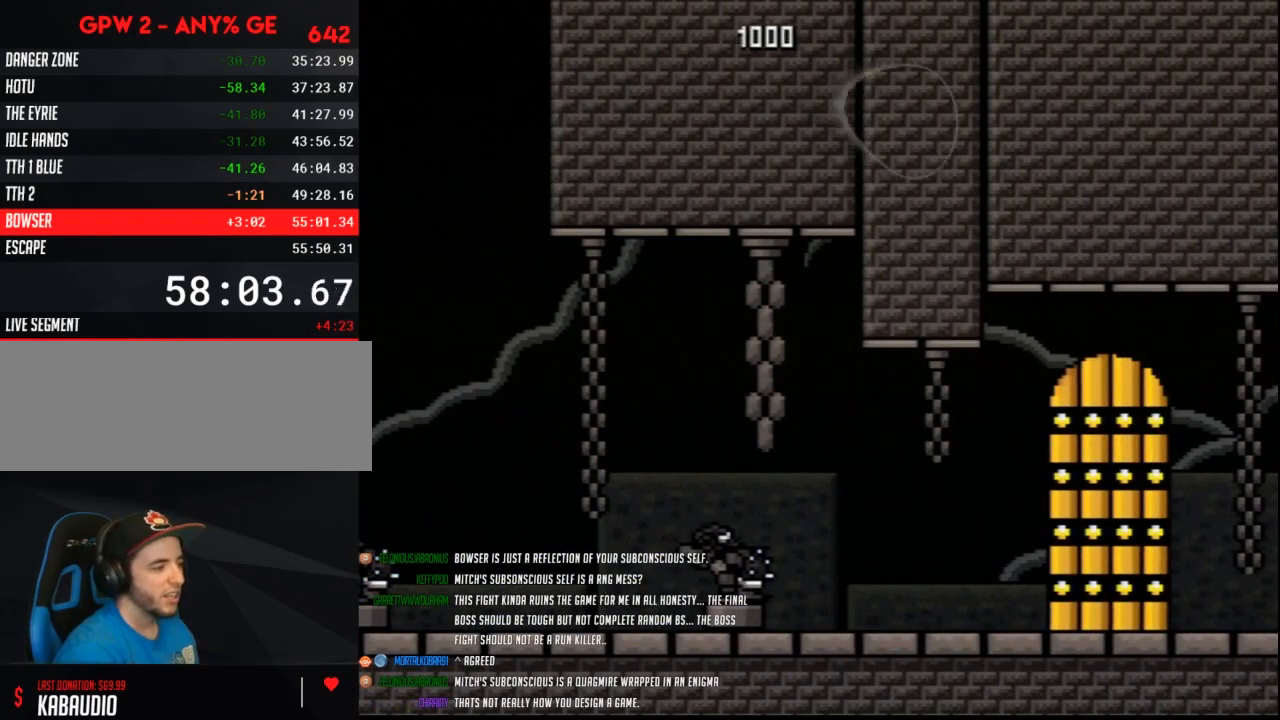
{"buttons": ["Y", "DPAD_RIGHT"], "events": [[167, "DPAD_RIGHT", "down"]]}
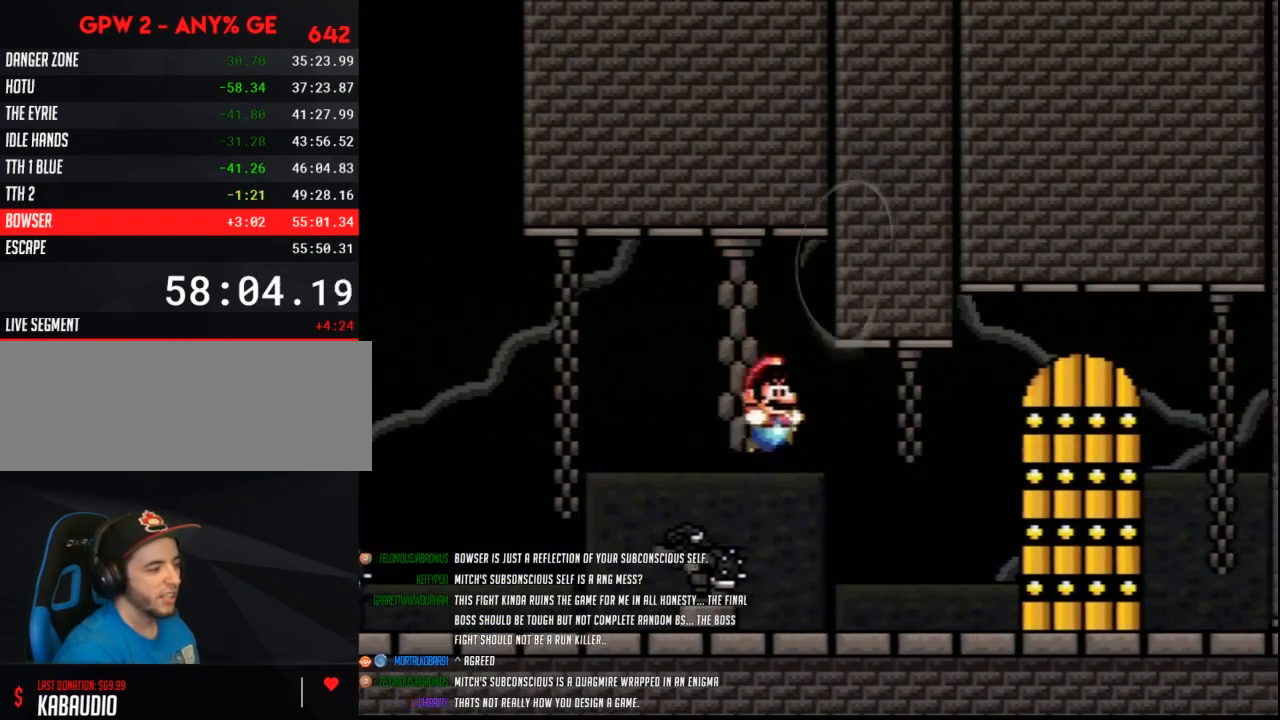
{"buttons": ["Y", "DPAD_RIGHT"], "events": []}
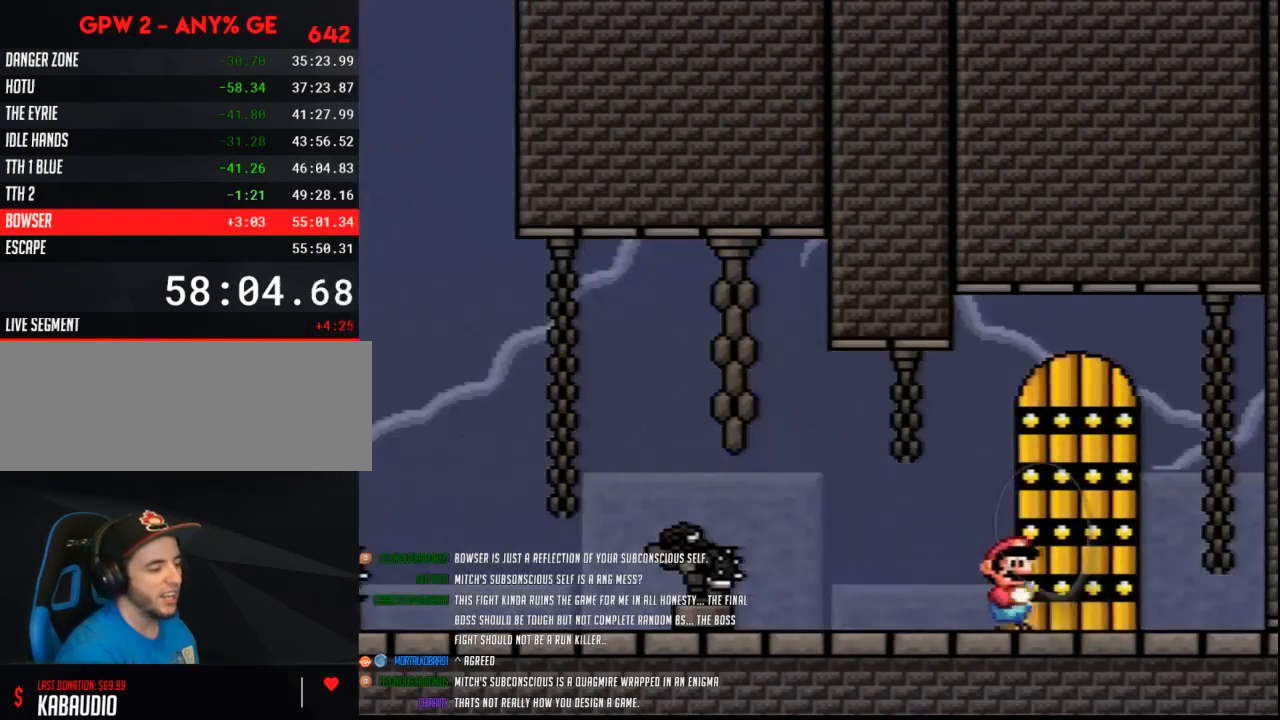
{"buttons": [], "events": [[50, "DPAD_RIGHT", "up"], [233, "Y", "up"]]}
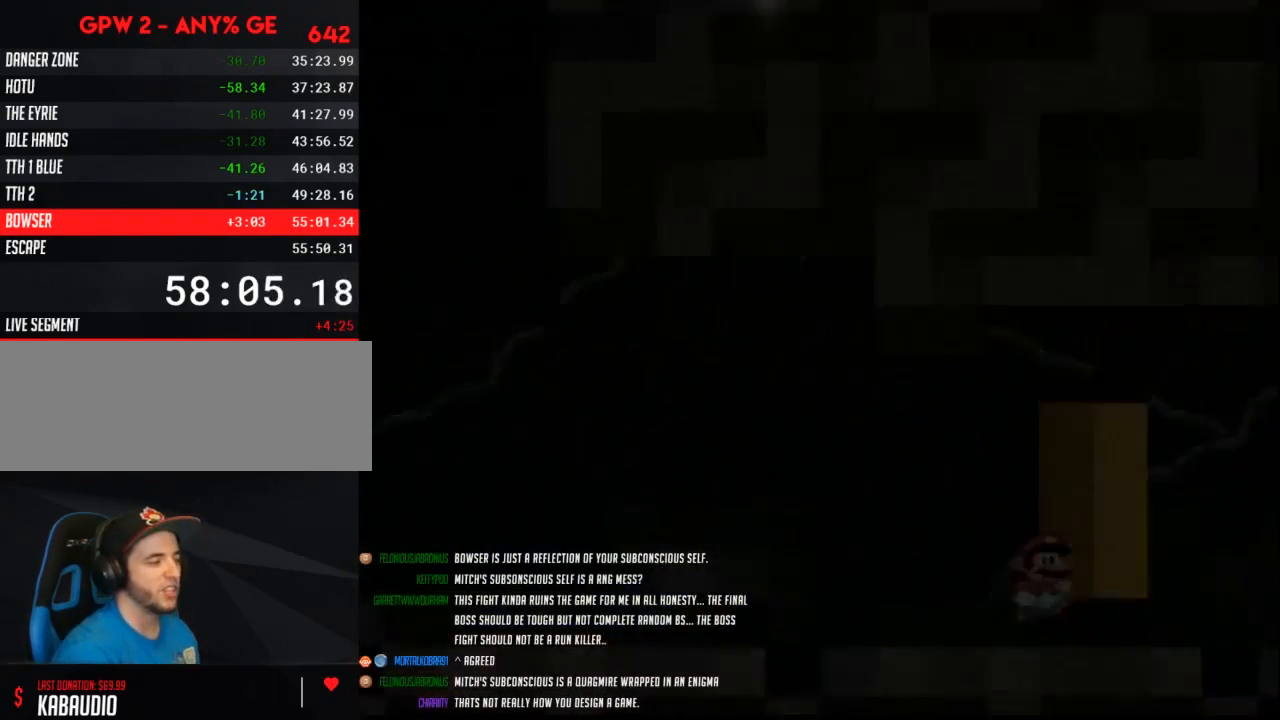
{"buttons": [], "events": []}
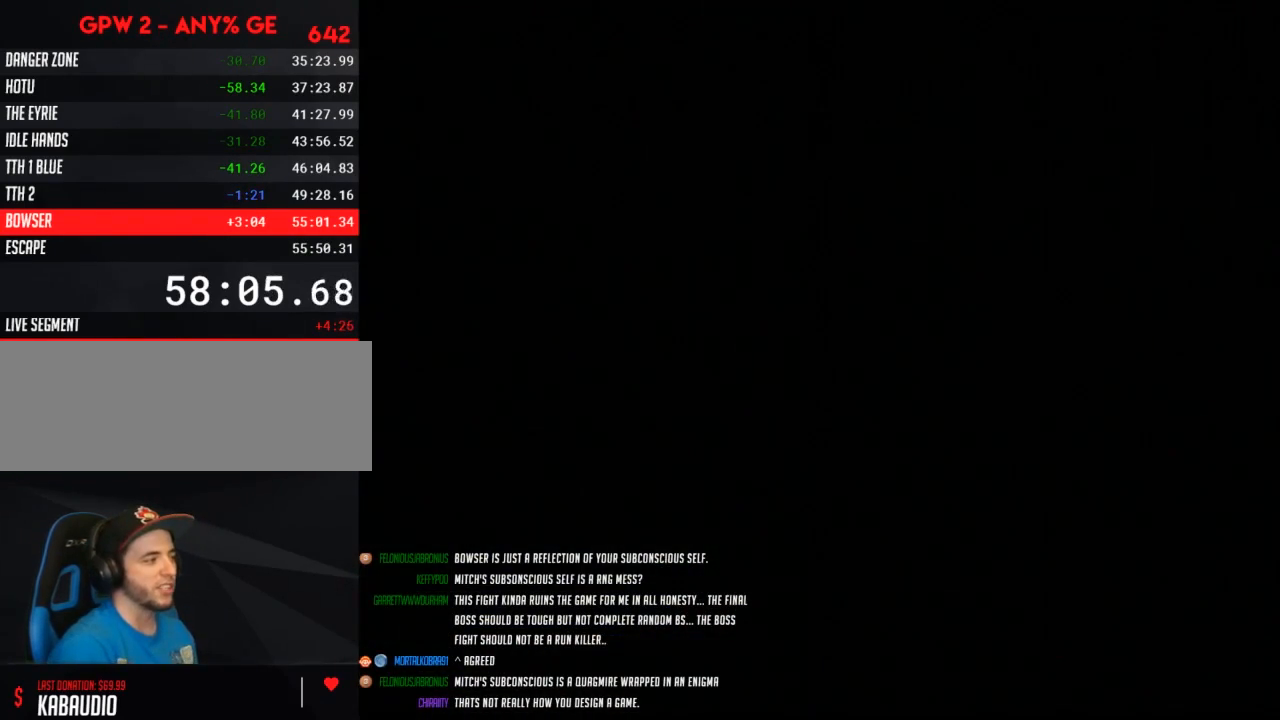
{"buttons": [], "events": []}
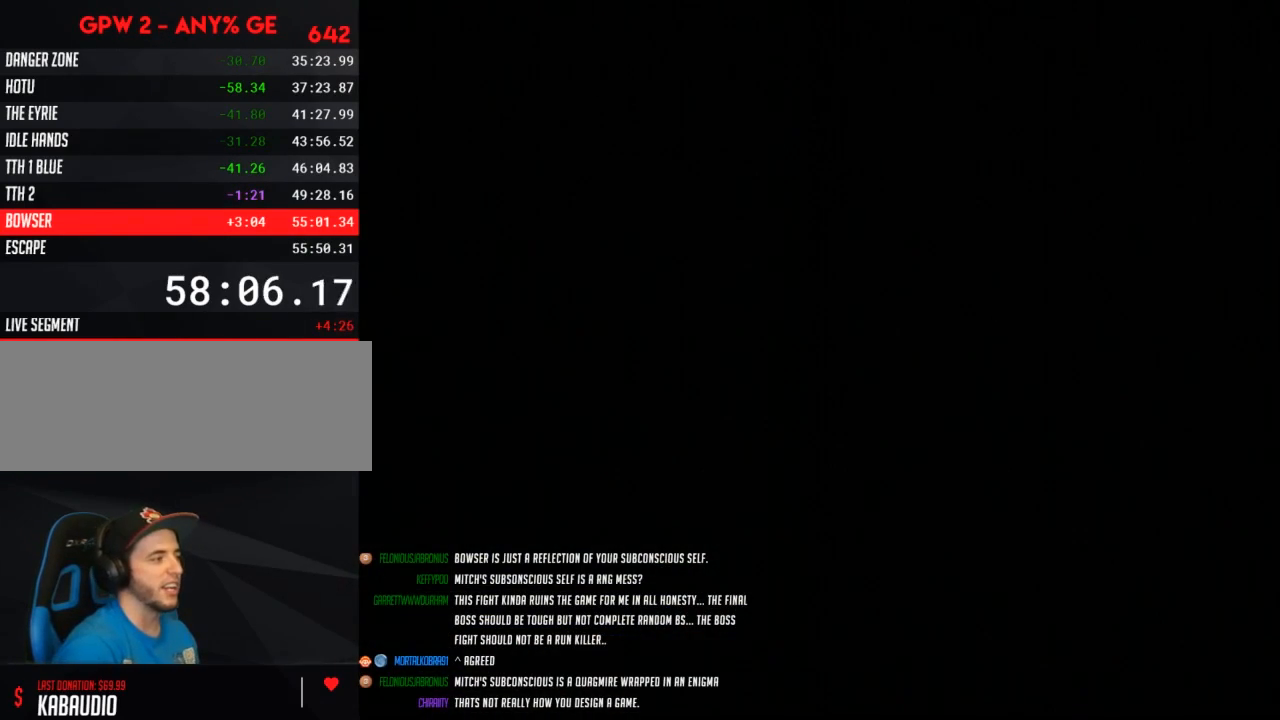
{"buttons": [], "events": []}
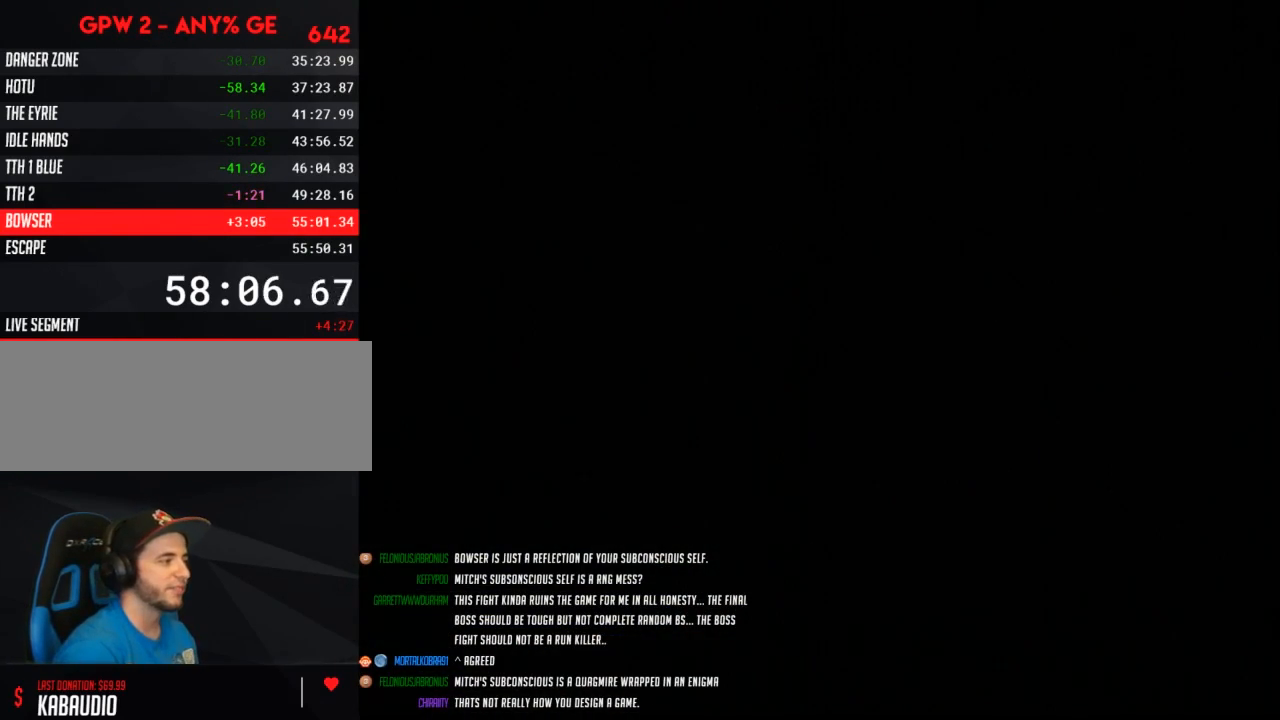
{"buttons": [], "events": []}
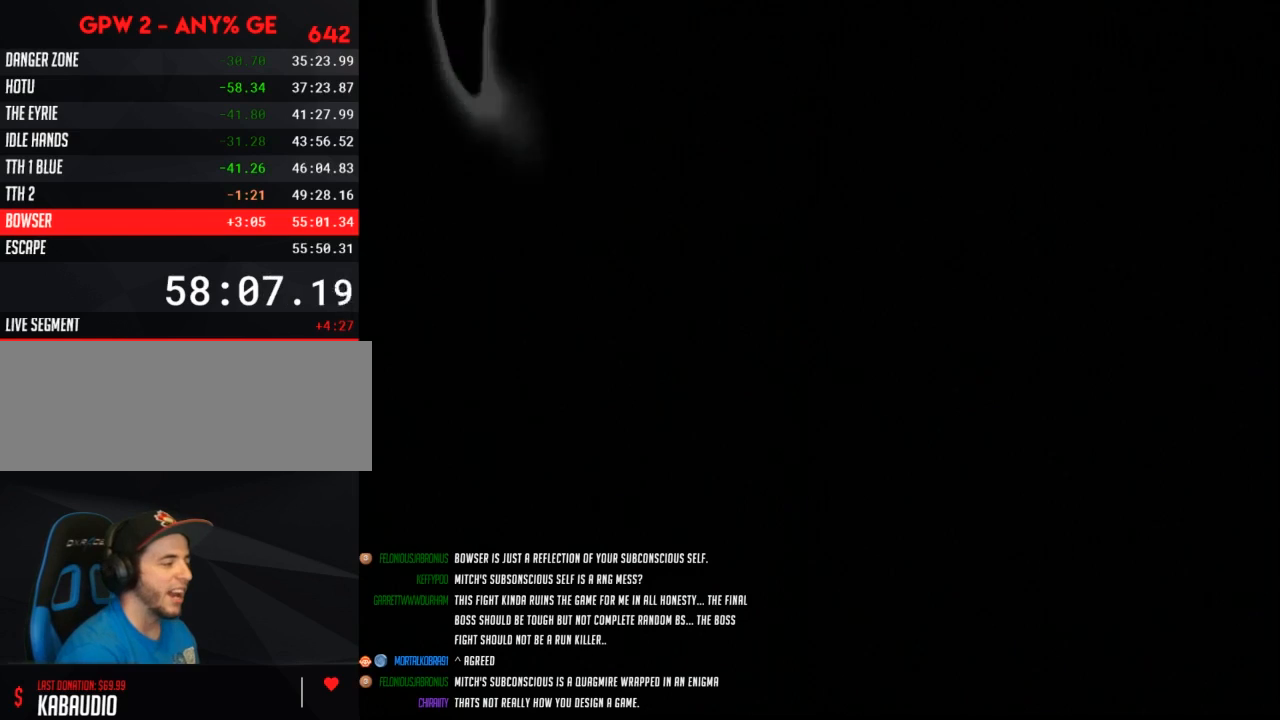
{"buttons": [], "events": []}
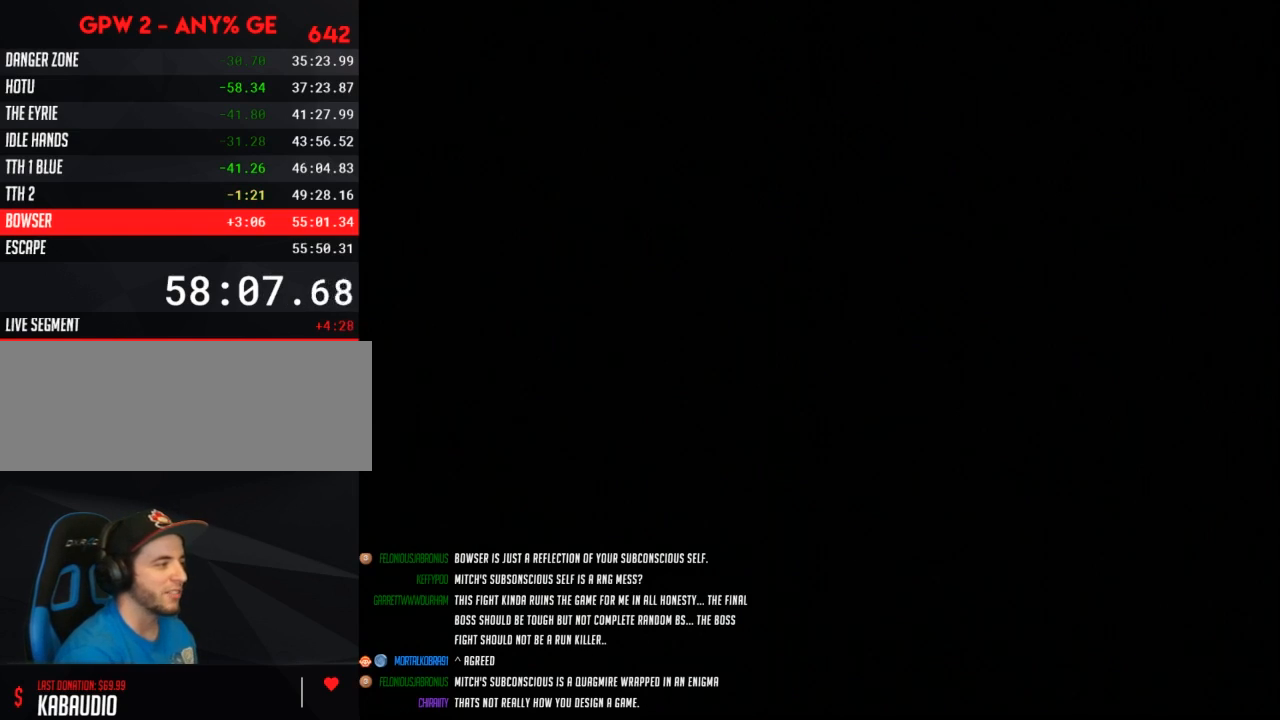
{"buttons": ["Y"], "events": [[200, "Y", "down"]]}
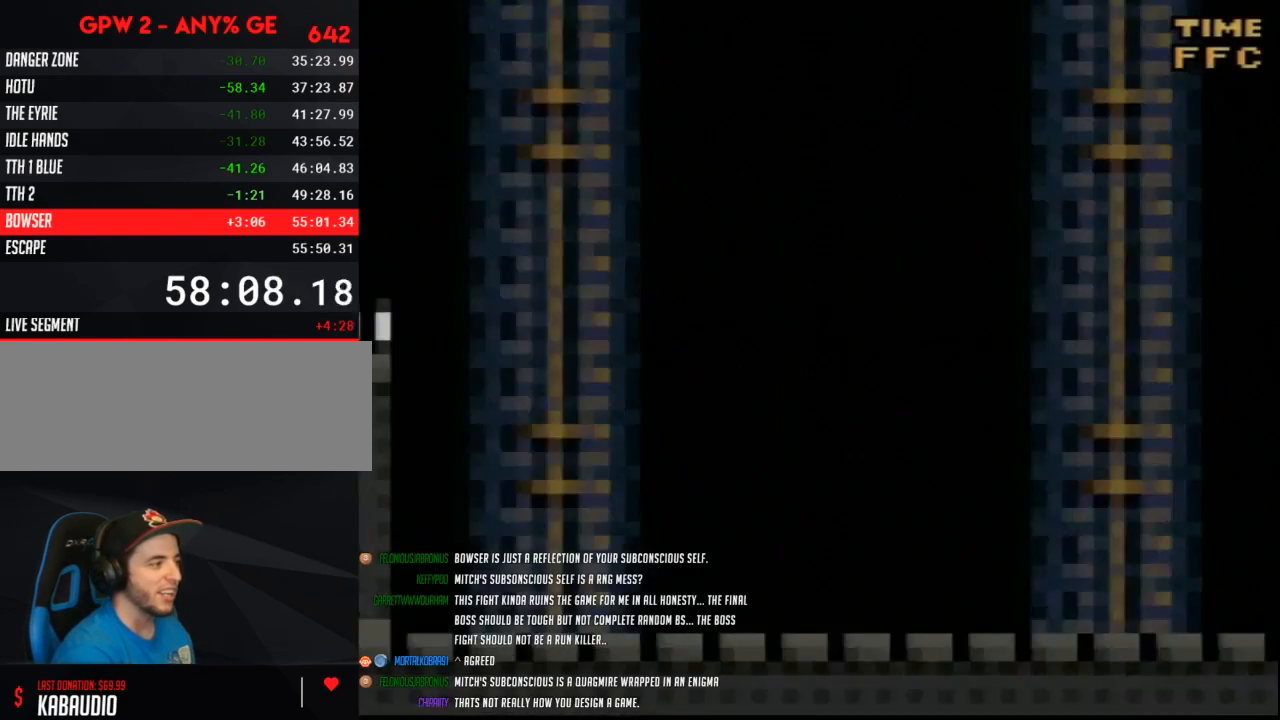
{"buttons": ["Y", "DPAD_RIGHT"], "events": [[200, "DPAD_RIGHT", "down"]]}
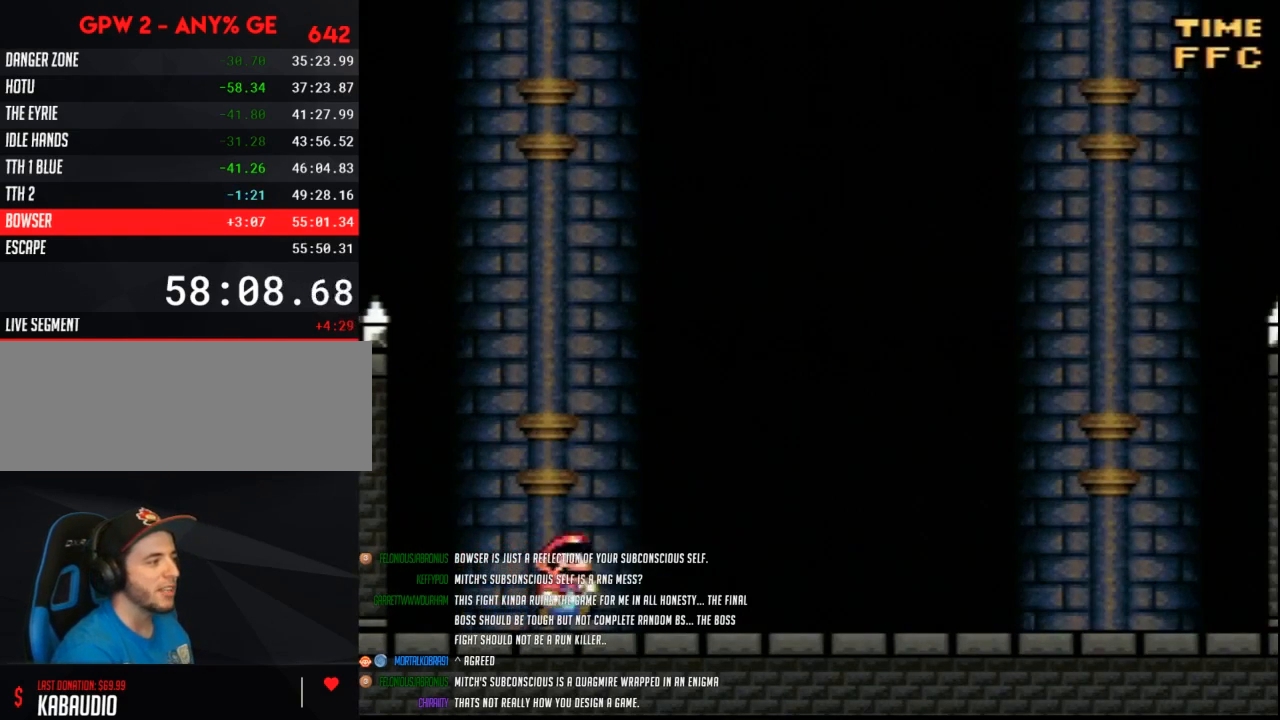
{"buttons": ["Y", "DPAD_RIGHT"], "events": [[133, "DPAD_LEFT", "down"], [133, "DPAD_RIGHT", "up"], [367, "DPAD_LEFT", "up"], [383, "DPAD_RIGHT", "down"]]}
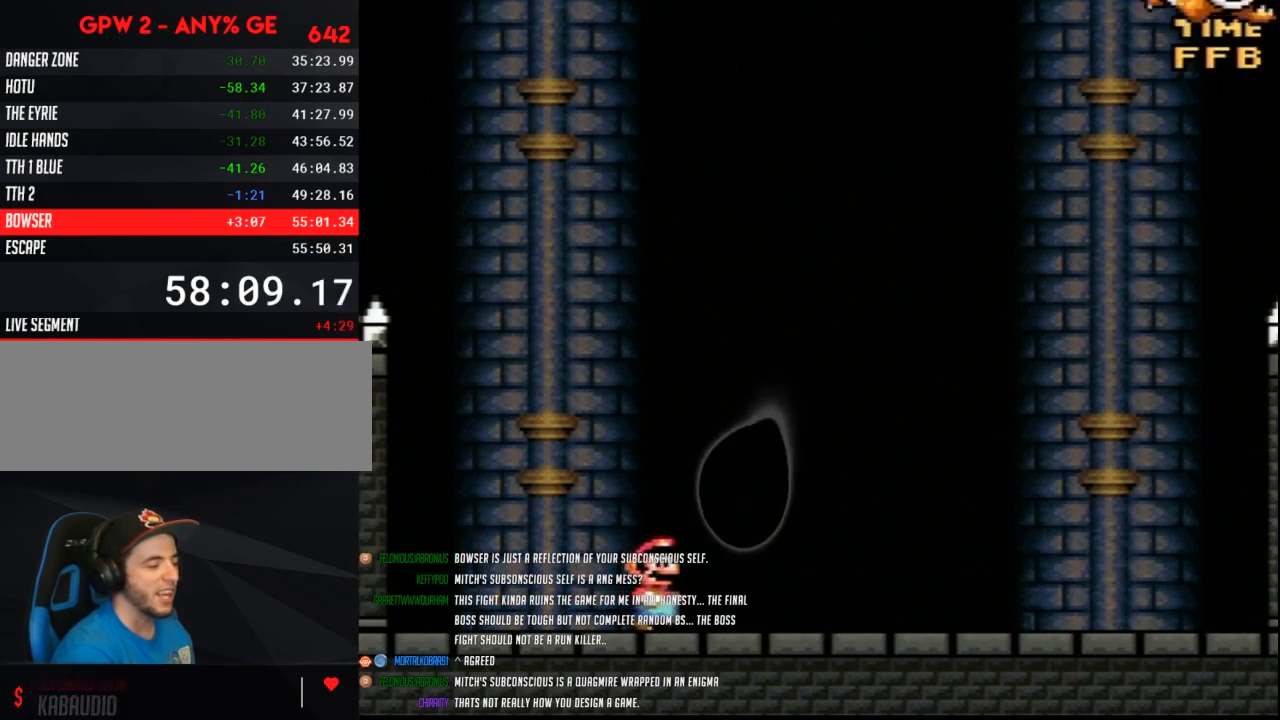
{"buttons": ["Y"], "events": [[17, "DPAD_RIGHT", "up"], [133, "DPAD_DOWN", "down"], [200, "DPAD_DOWN", "up"], [333, "DPAD_DOWN", "down"], [417, "DPAD_DOWN", "up"]]}
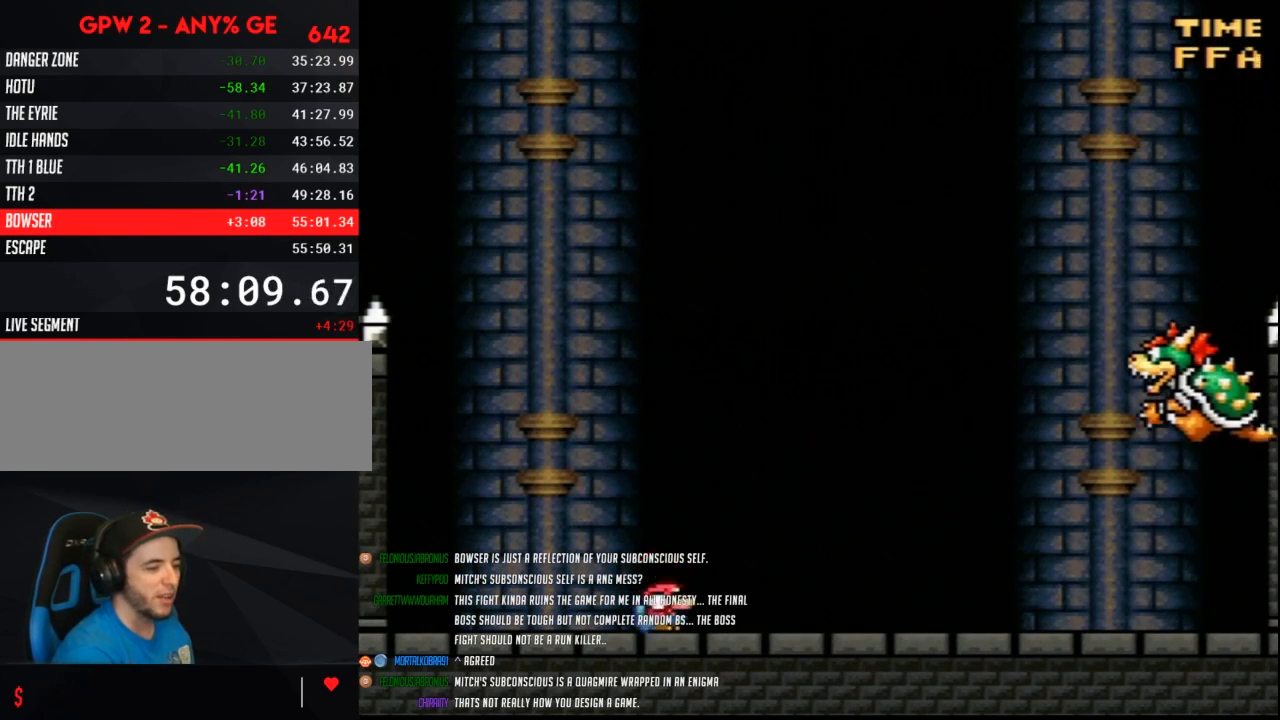
{"buttons": ["Y", "DPAD_LEFT"], "events": [[17, "DPAD_DOWN", "down"], [83, "DPAD_DOWN", "up"], [300, "DPAD_RIGHT", "down"], [417, "DPAD_RIGHT", "up"], [450, "DPAD_LEFT", "down"]]}
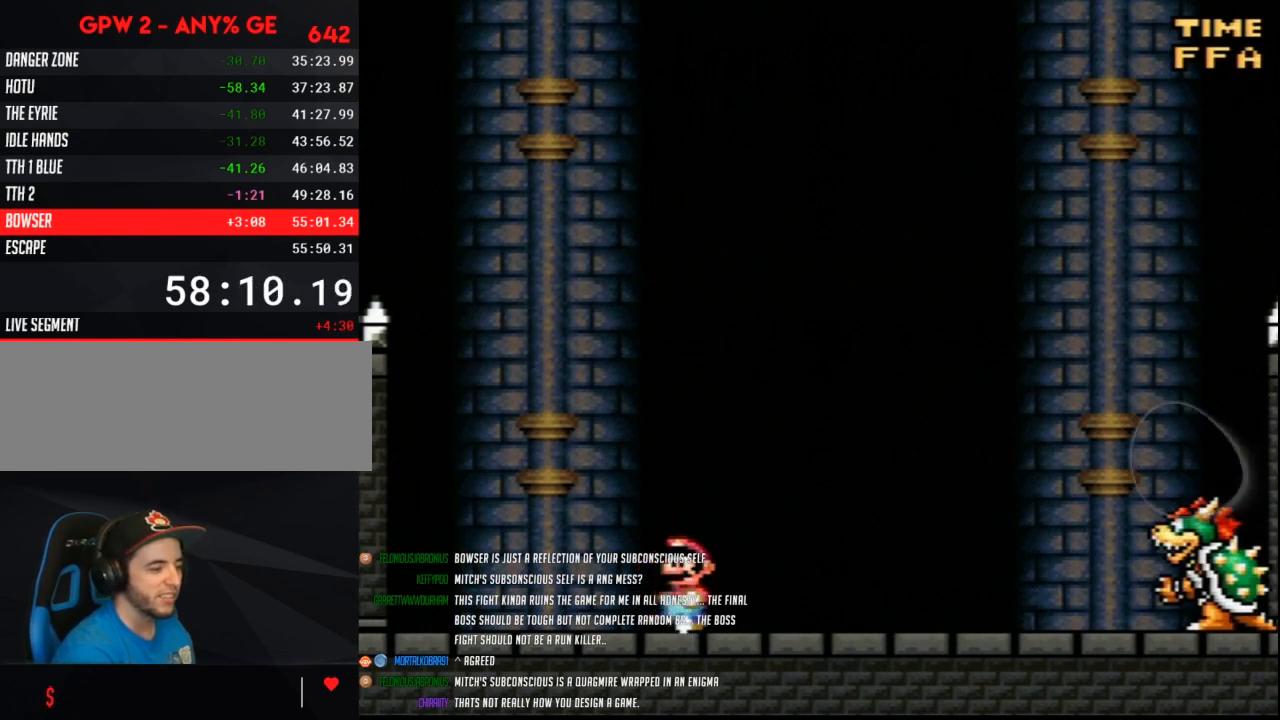
{"buttons": ["Y"], "events": [[133, "DPAD_LEFT", "up"], [200, "DPAD_RIGHT", "down"], [300, "DPAD_RIGHT", "up"]]}
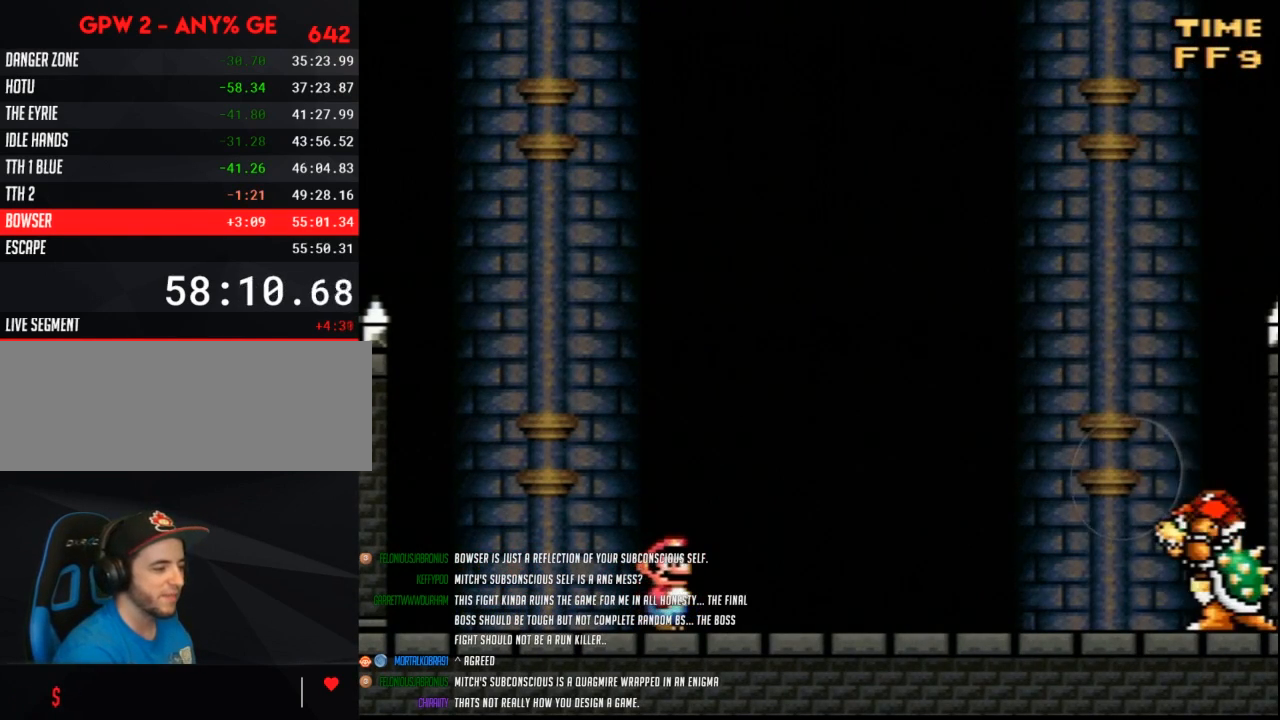
{"buttons": ["Y", "DPAD_RIGHT"], "events": [[200, "B", "down"], [300, "B", "up"], [300, "DPAD_RIGHT", "down"]]}
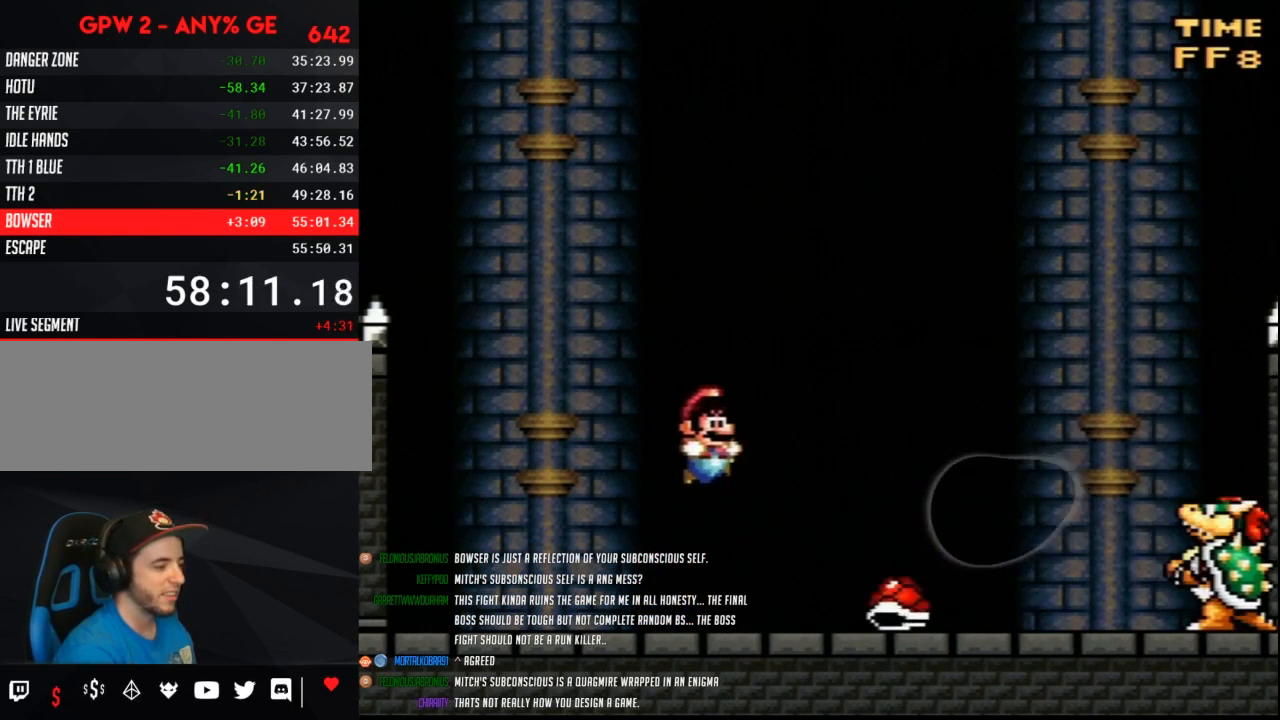
{"buttons": ["Y", "DPAD_RIGHT"], "events": [[50, "DPAD_RIGHT", "up"], [150, "DPAD_LEFT", "down"], [350, "DPAD_LEFT", "up"], [383, "DPAD_RIGHT", "down"]]}